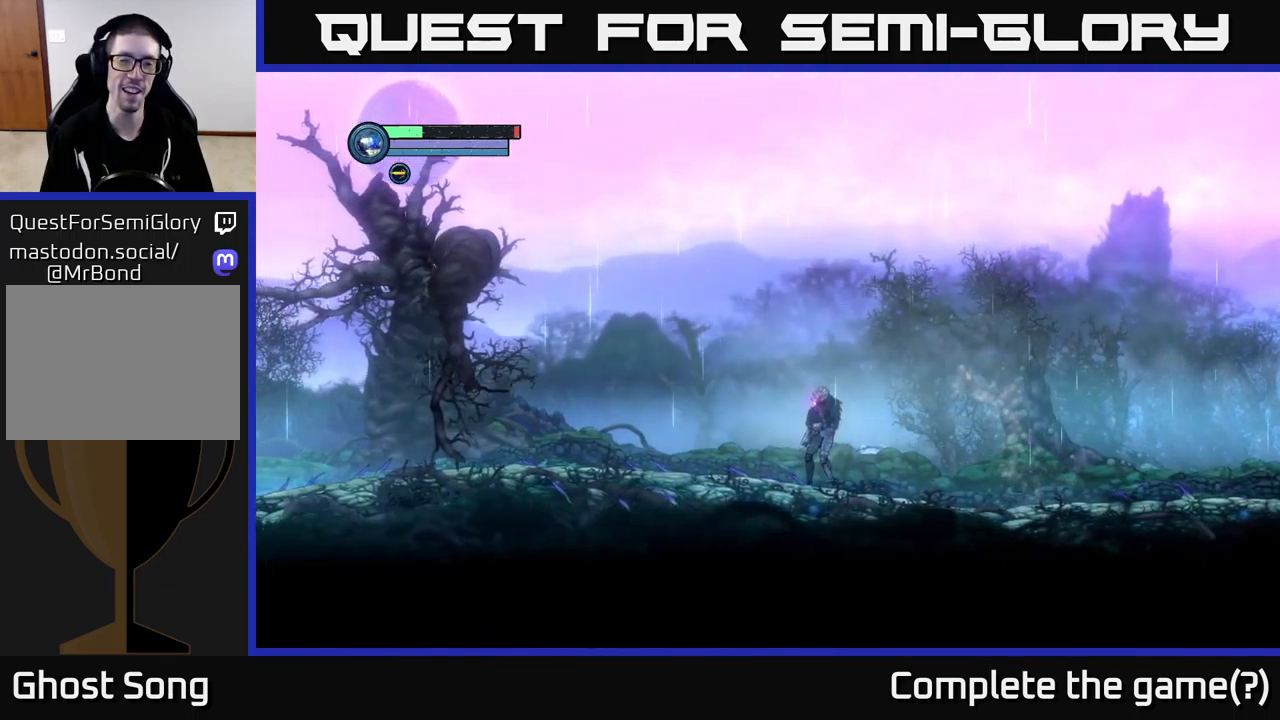
Gameplay with a controller (Xbox layout); each line is a JSON object with the inputs held at the frame after it. "events" lists button and stick changes between this image and that frame as [ms after this image, input, new state], when the widget could be followed in between.
{"buttons": [], "left_stick": "left", "right_stick": "center", "events": []}
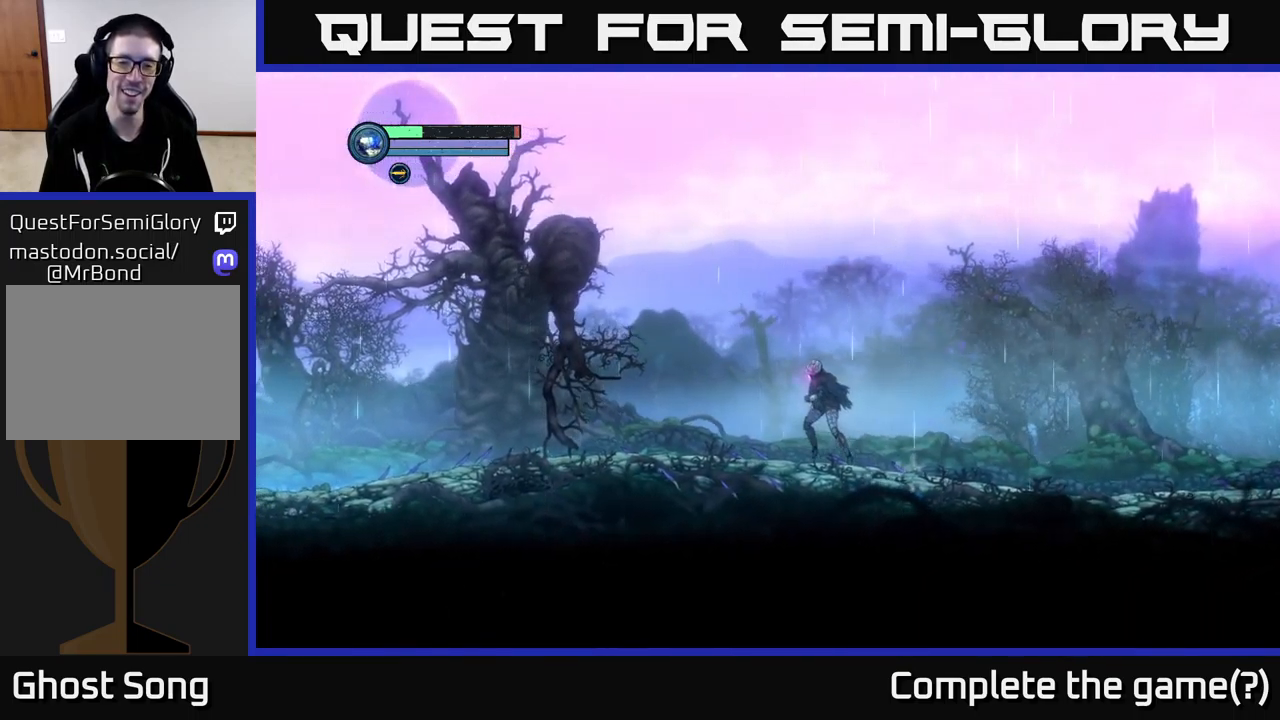
{"buttons": ["A"], "left_stick": "left", "right_stick": "center", "events": [[284, "A", "down"]]}
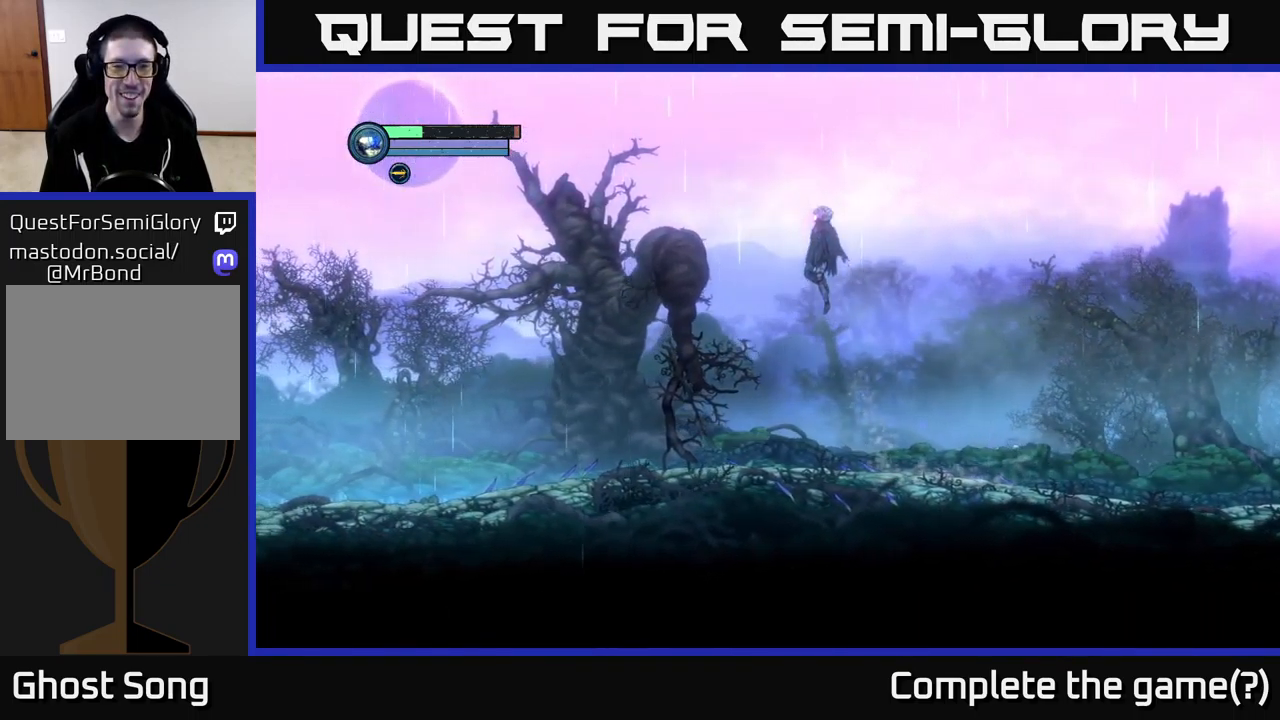
{"buttons": ["A"], "left_stick": "left", "right_stick": "center", "events": []}
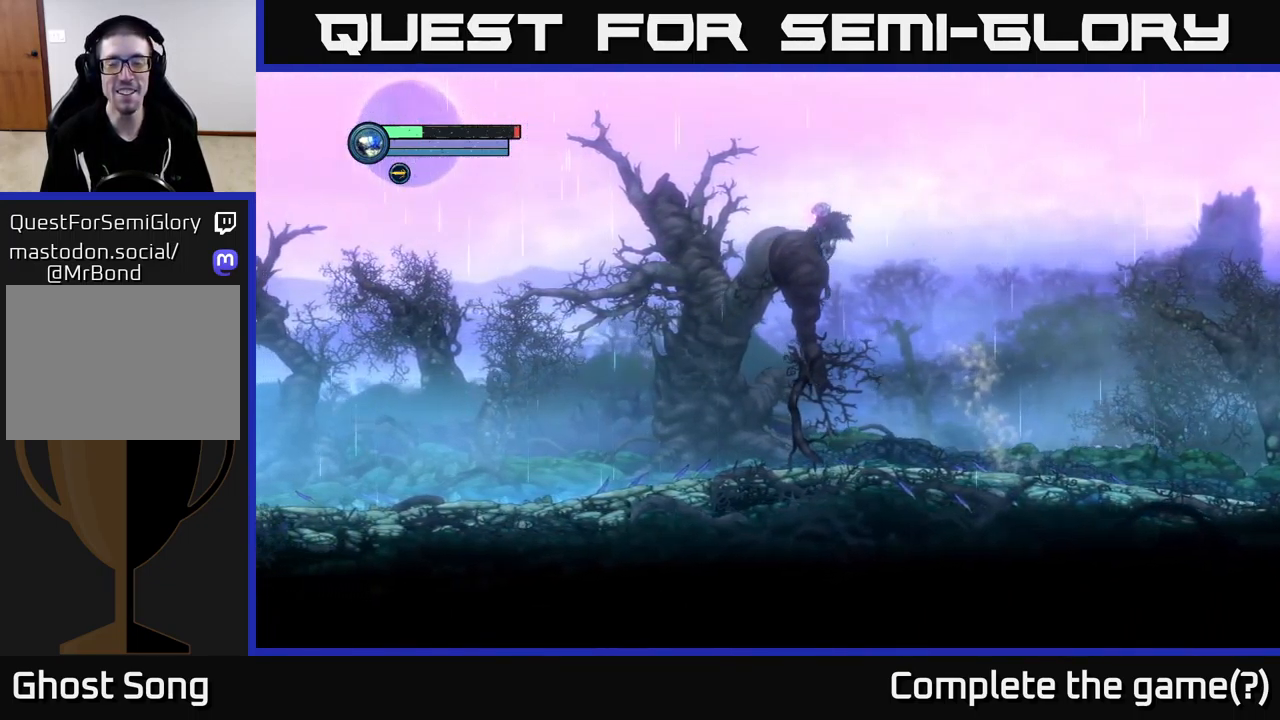
{"buttons": ["A"], "left_stick": "left", "right_stick": "center", "events": [[17, "A", "up"], [434, "A", "down"]]}
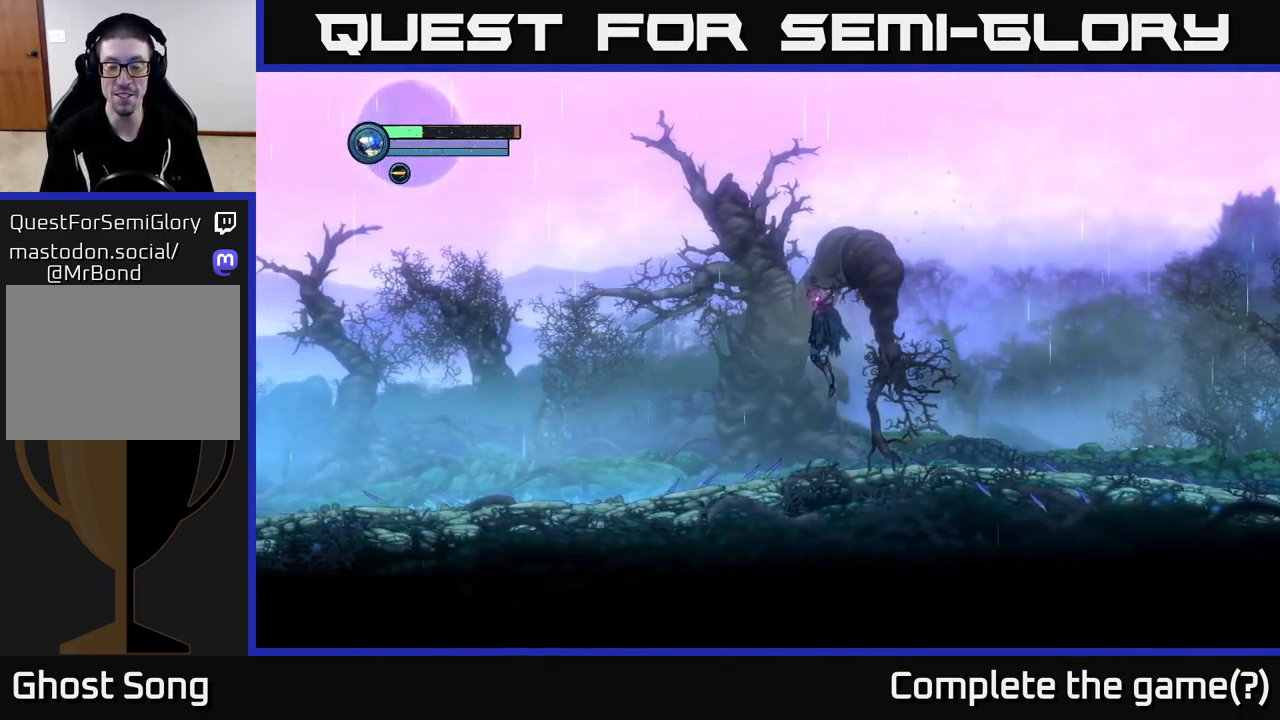
{"buttons": ["A"], "left_stick": "left", "right_stick": "center", "events": []}
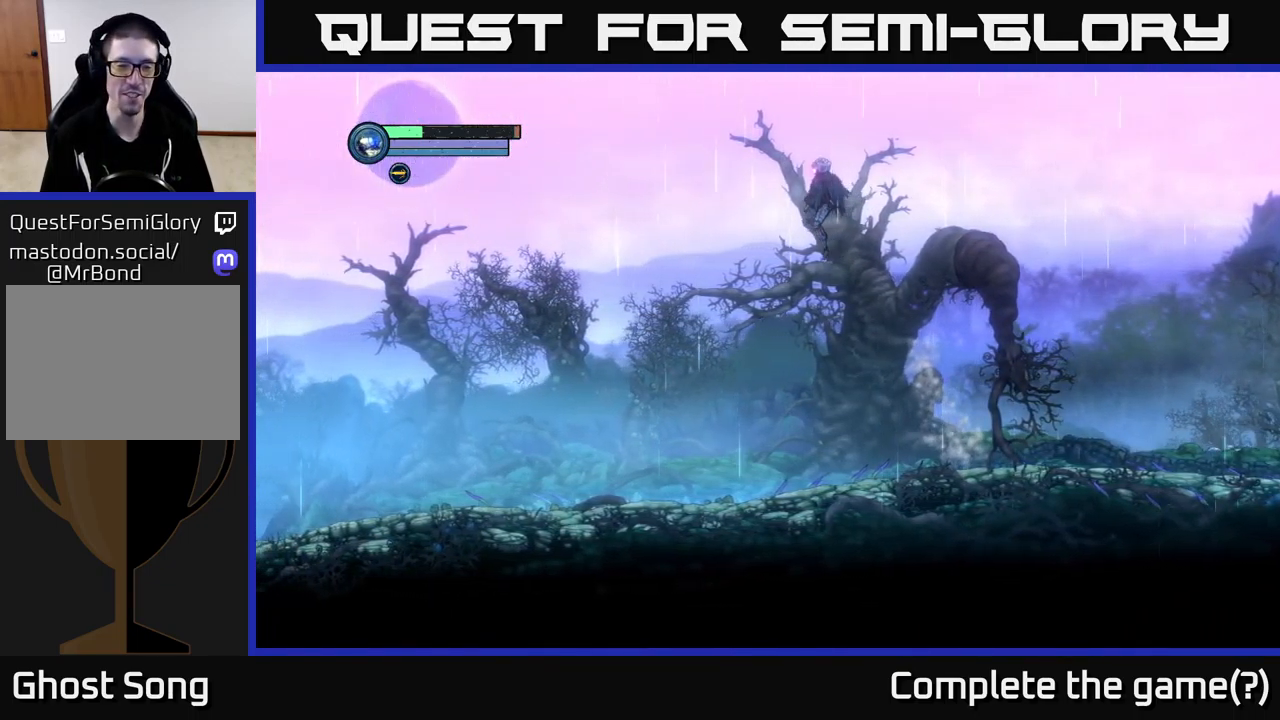
{"buttons": [], "left_stick": "left", "right_stick": "center", "events": [[117, "A", "up"]]}
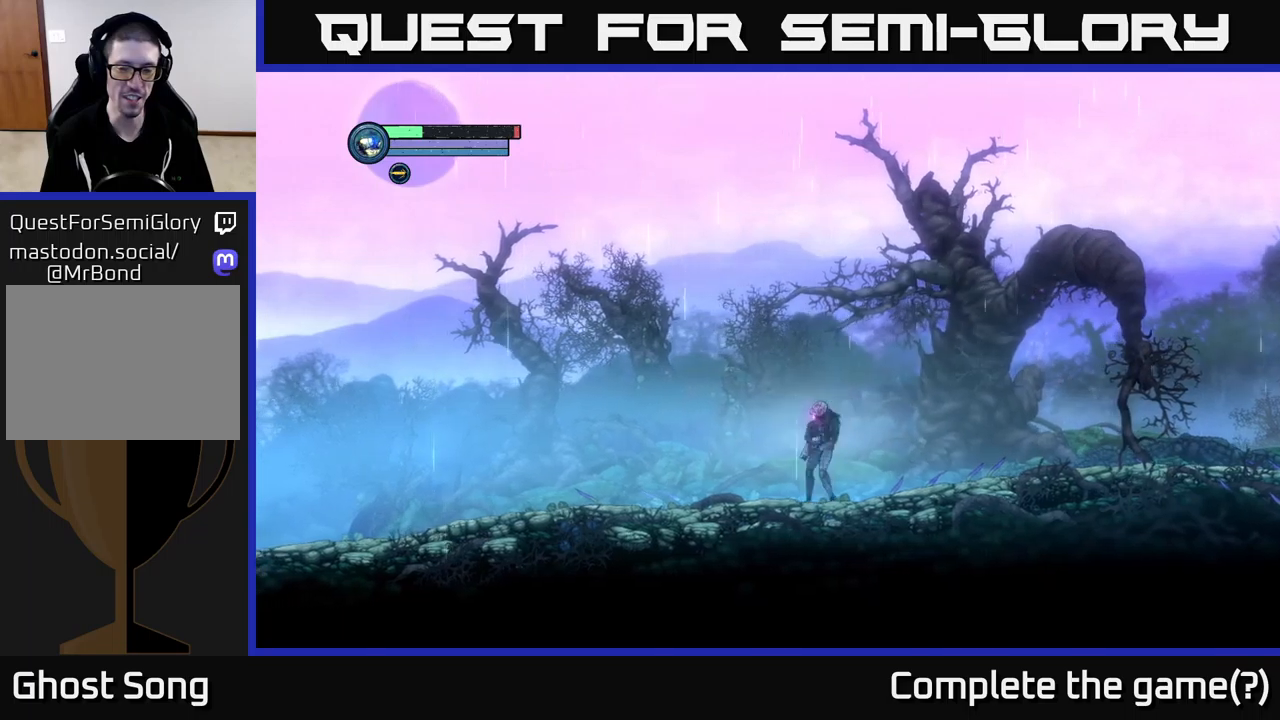
{"buttons": [], "left_stick": "left", "right_stick": "center", "events": []}
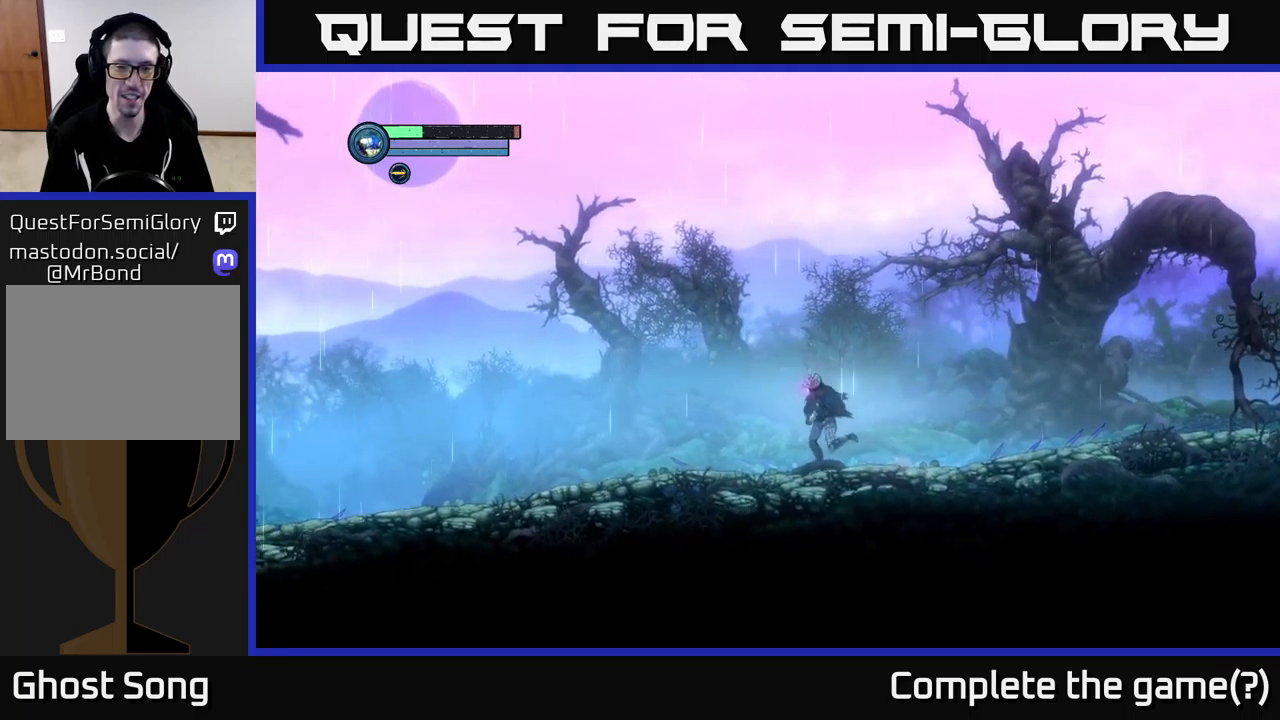
{"buttons": [], "left_stick": "center", "right_stick": "center", "events": [[217, "left_stick", "right"], [484, "left_stick", "center"]]}
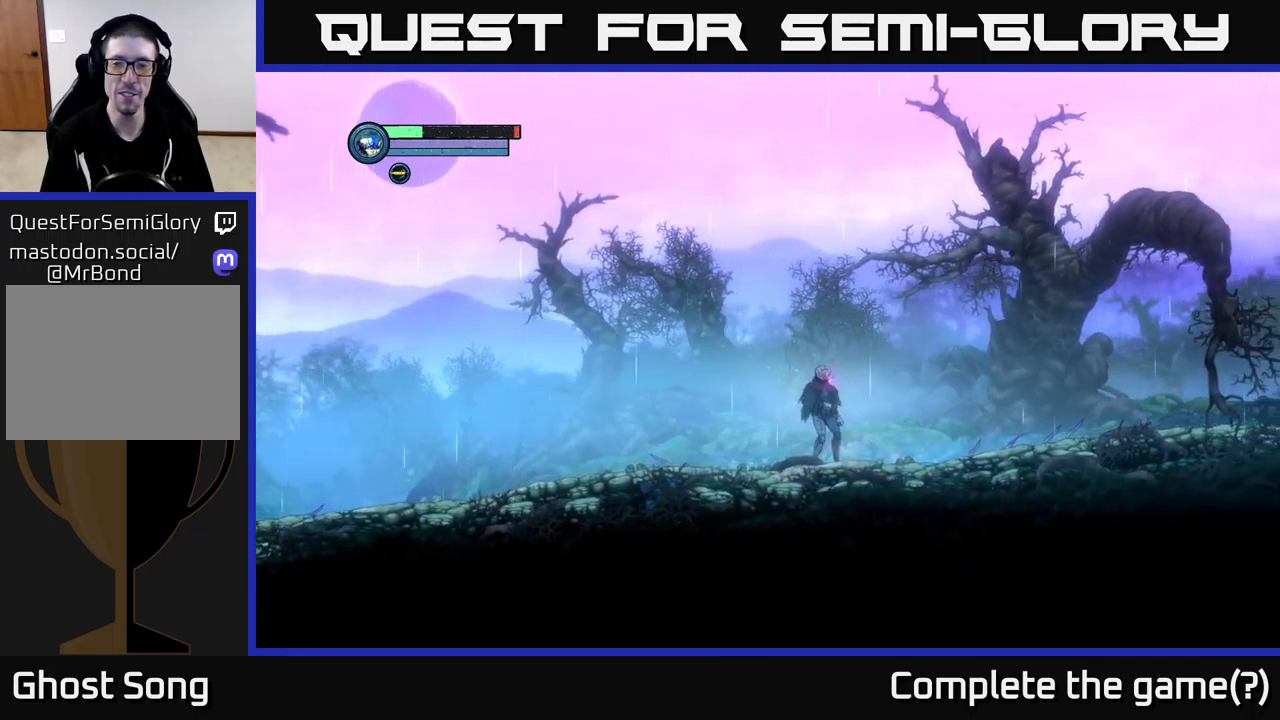
{"buttons": [], "left_stick": "right", "right_stick": "center", "events": [[184, "left_stick", "right"]]}
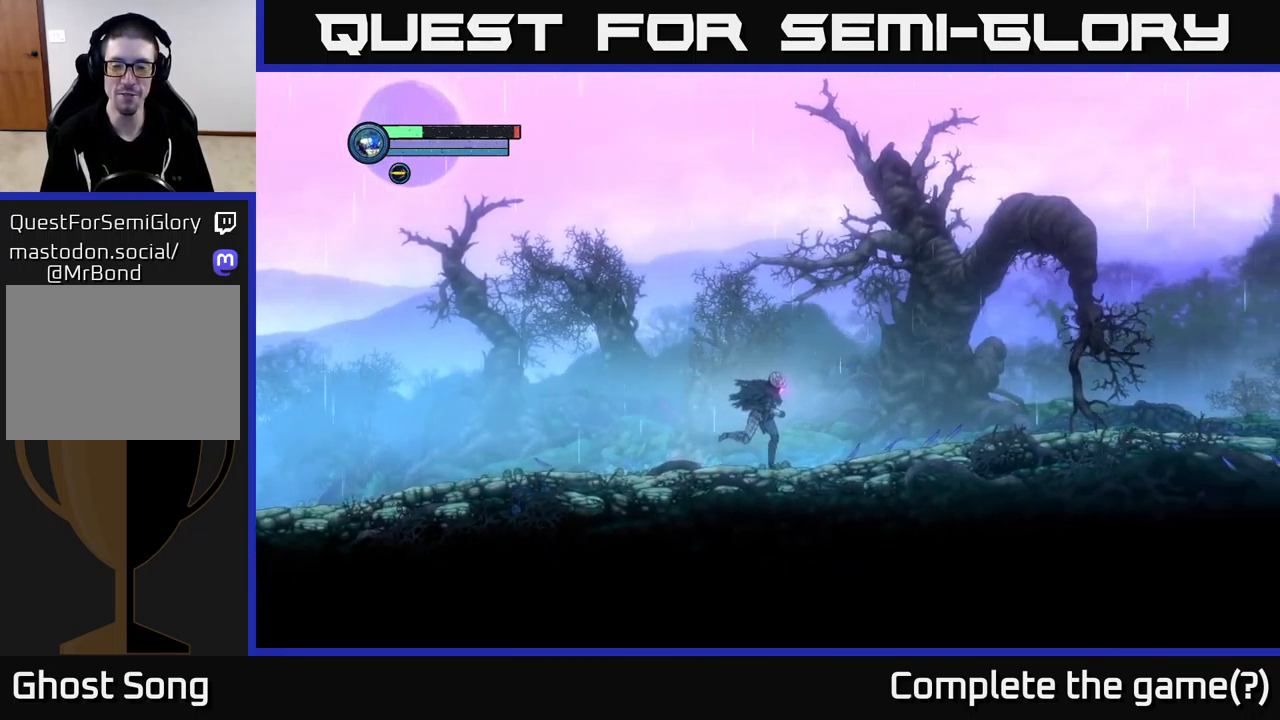
{"buttons": [], "left_stick": "right", "right_stick": "center", "events": [[150, "left_stick", "center"], [317, "left_stick", "right"]]}
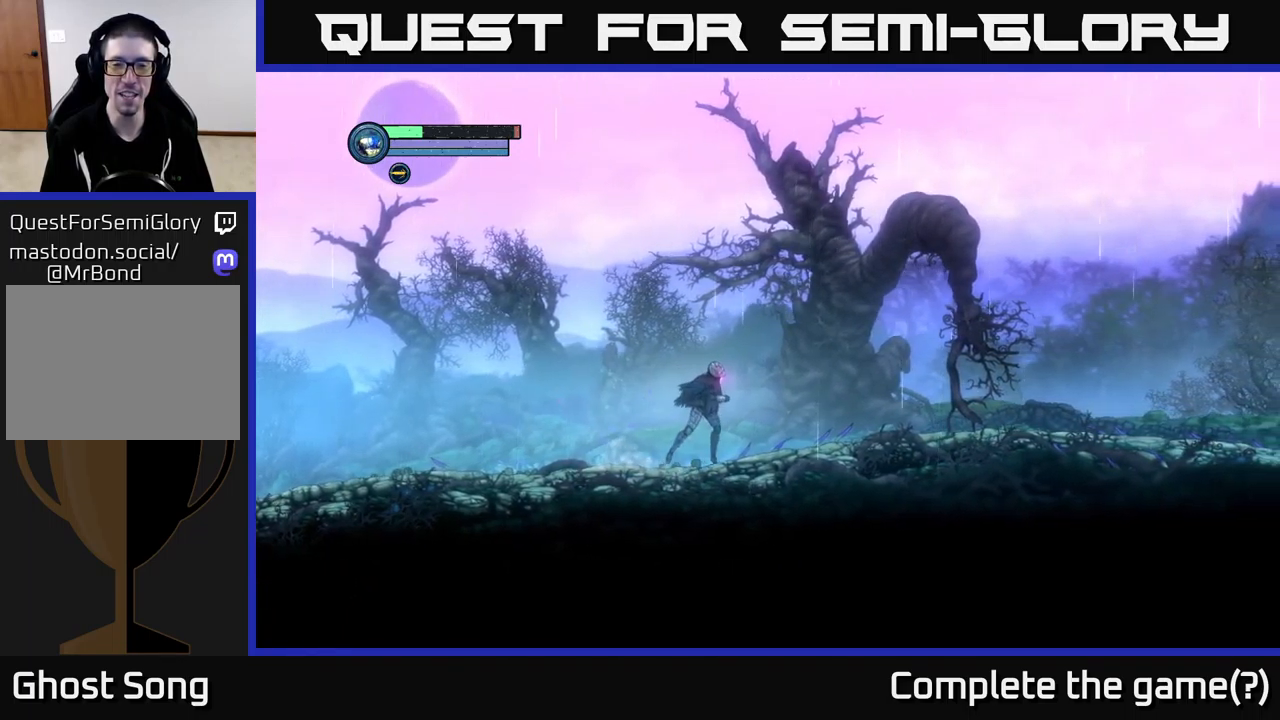
{"buttons": [], "left_stick": "left", "right_stick": "center", "events": [[250, "left_stick", "center"], [450, "left_stick", "left"]]}
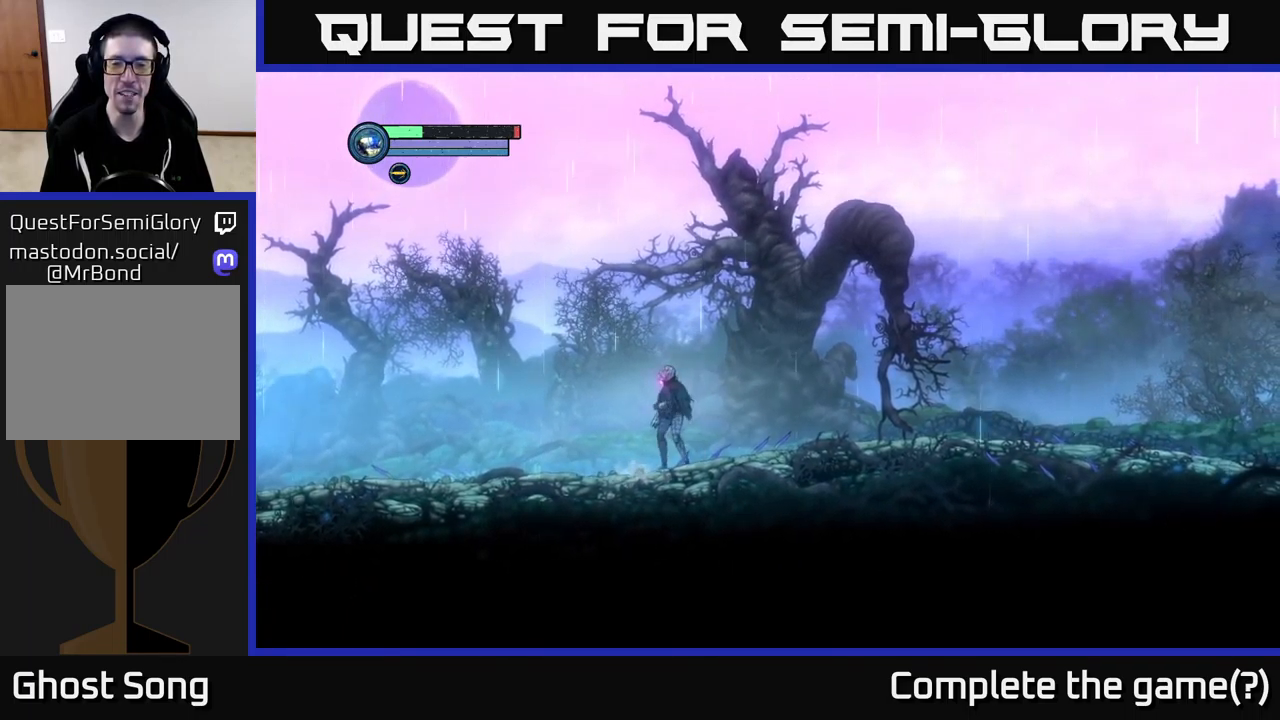
{"buttons": [], "left_stick": "left", "right_stick": "center", "events": []}
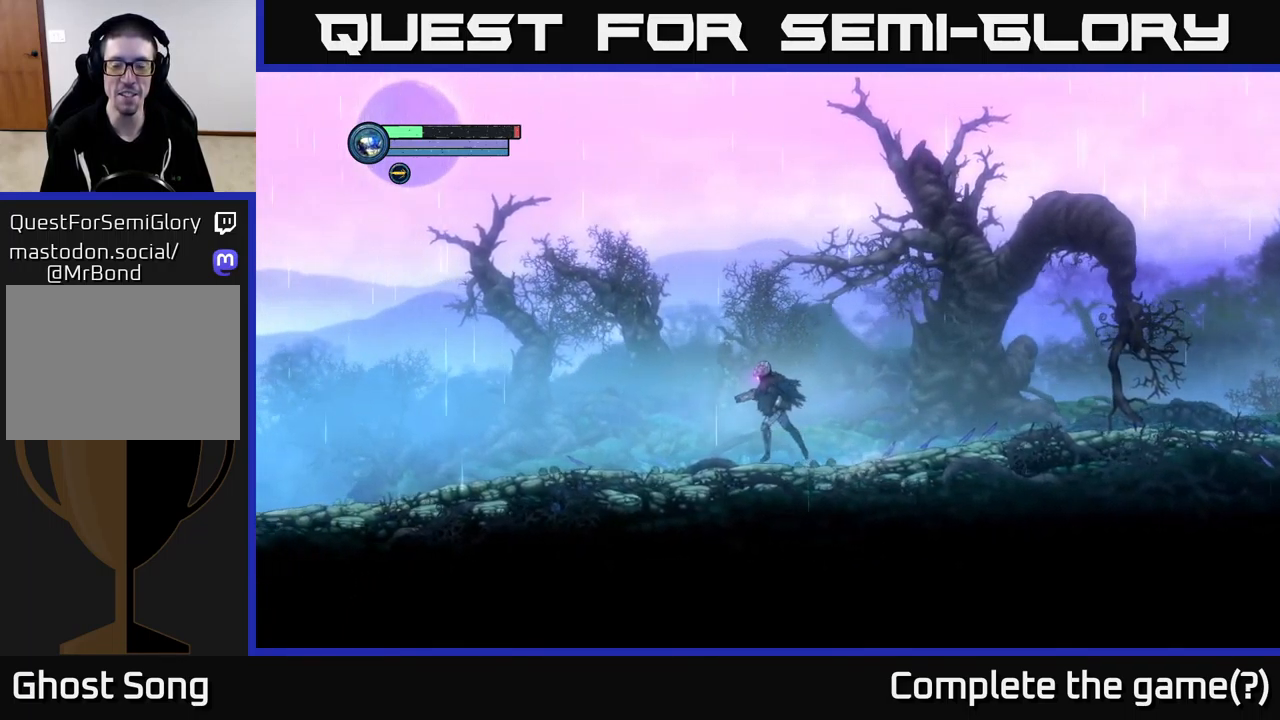
{"buttons": [], "left_stick": "left", "right_stick": "center", "events": []}
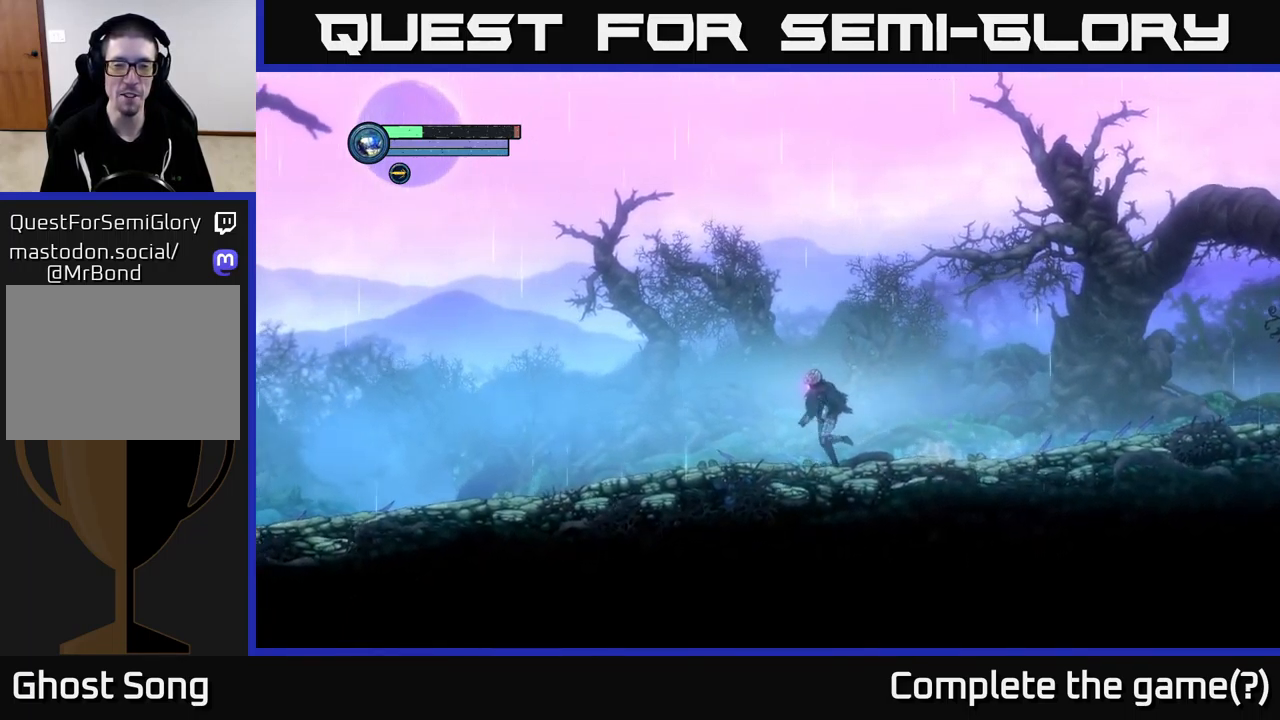
{"buttons": [], "left_stick": "left", "right_stick": "center", "events": []}
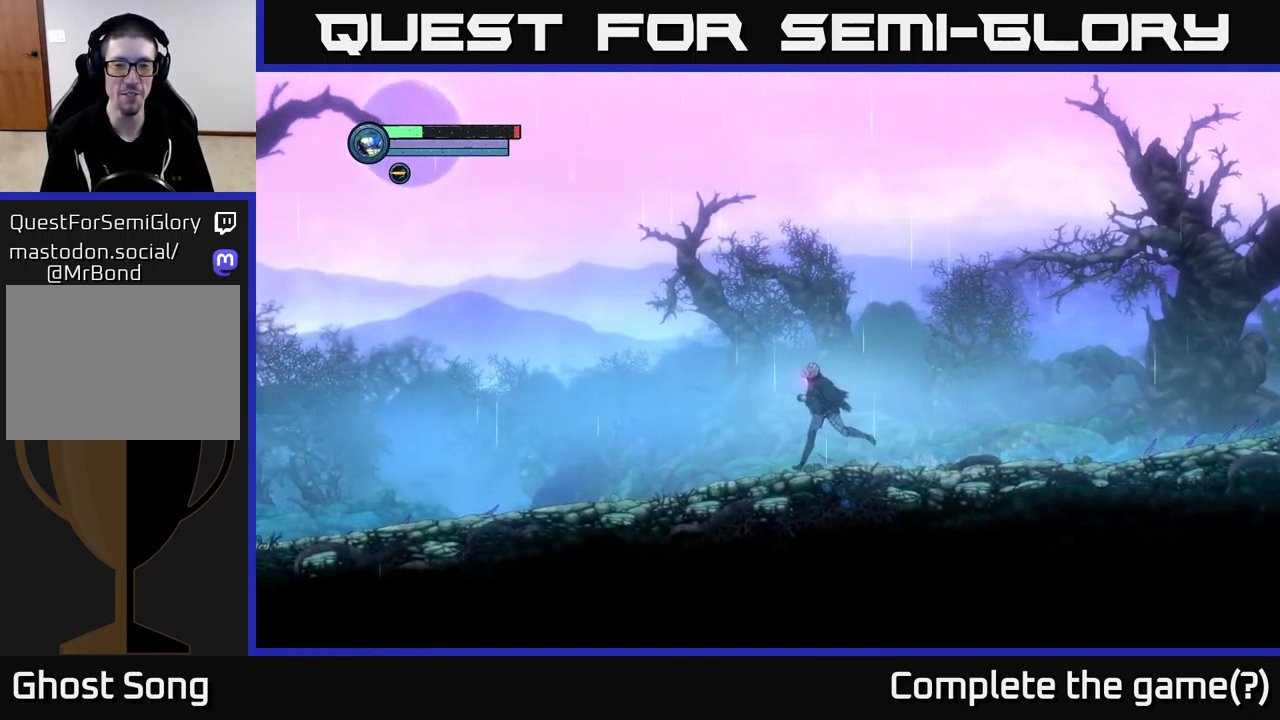
{"buttons": [], "left_stick": "left", "right_stick": "center", "events": []}
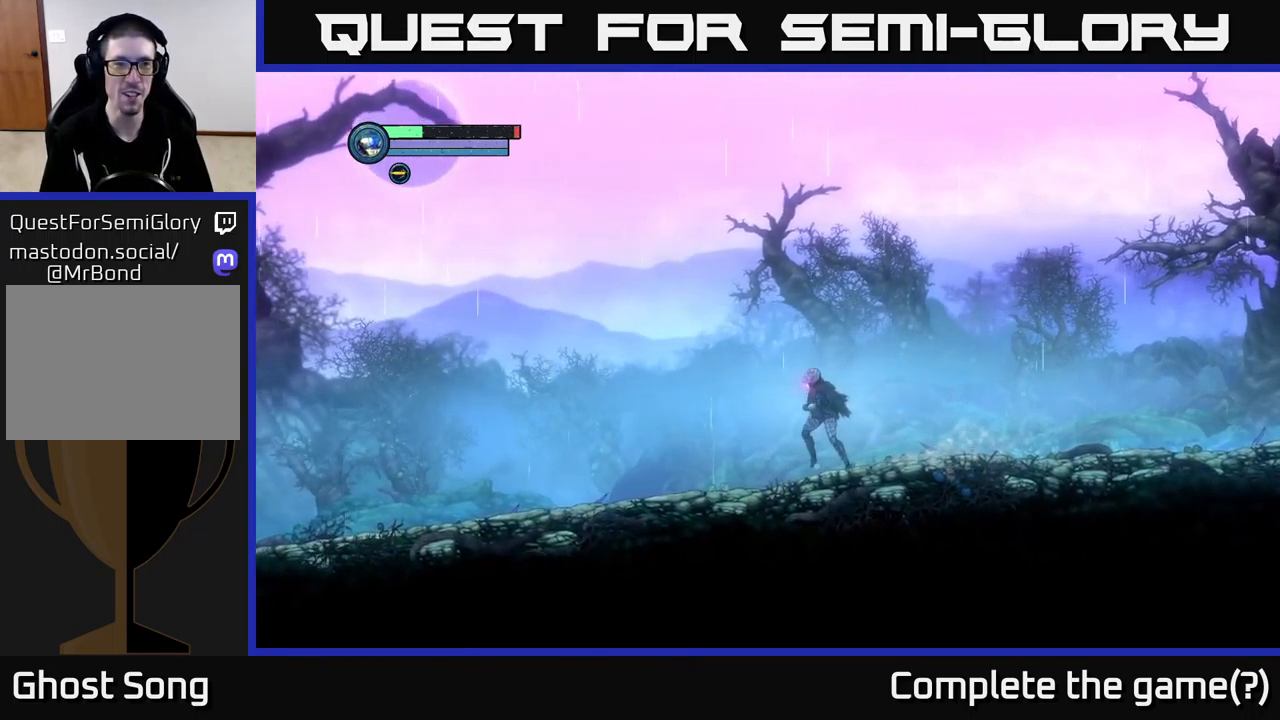
{"buttons": [], "left_stick": "left", "right_stick": "center", "events": []}
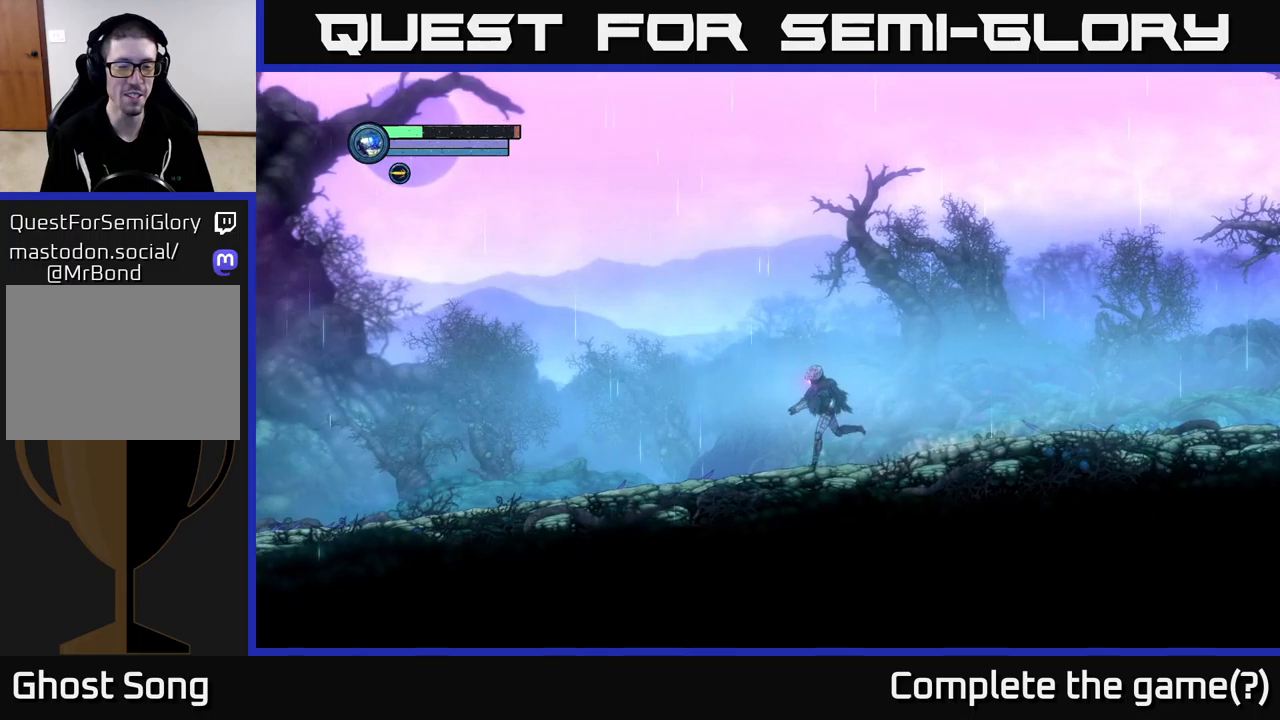
{"buttons": [], "left_stick": "left", "right_stick": "center", "events": []}
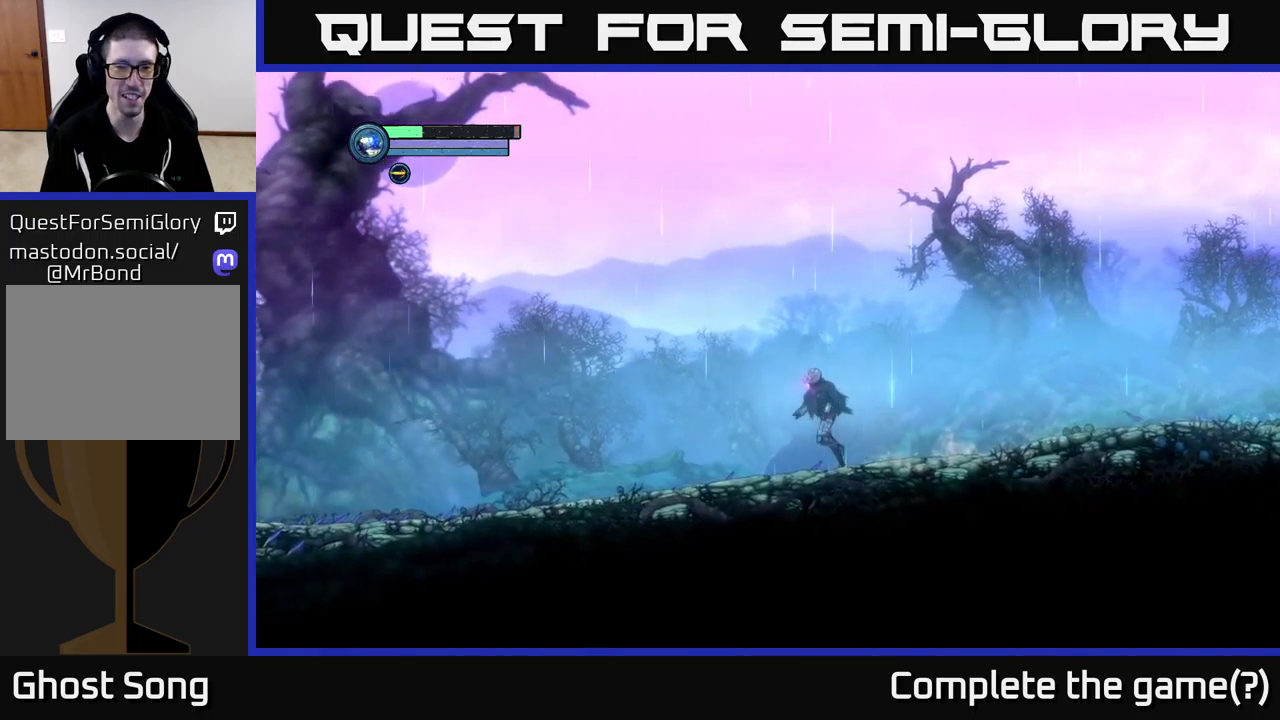
{"buttons": [], "left_stick": "left", "right_stick": "center", "events": []}
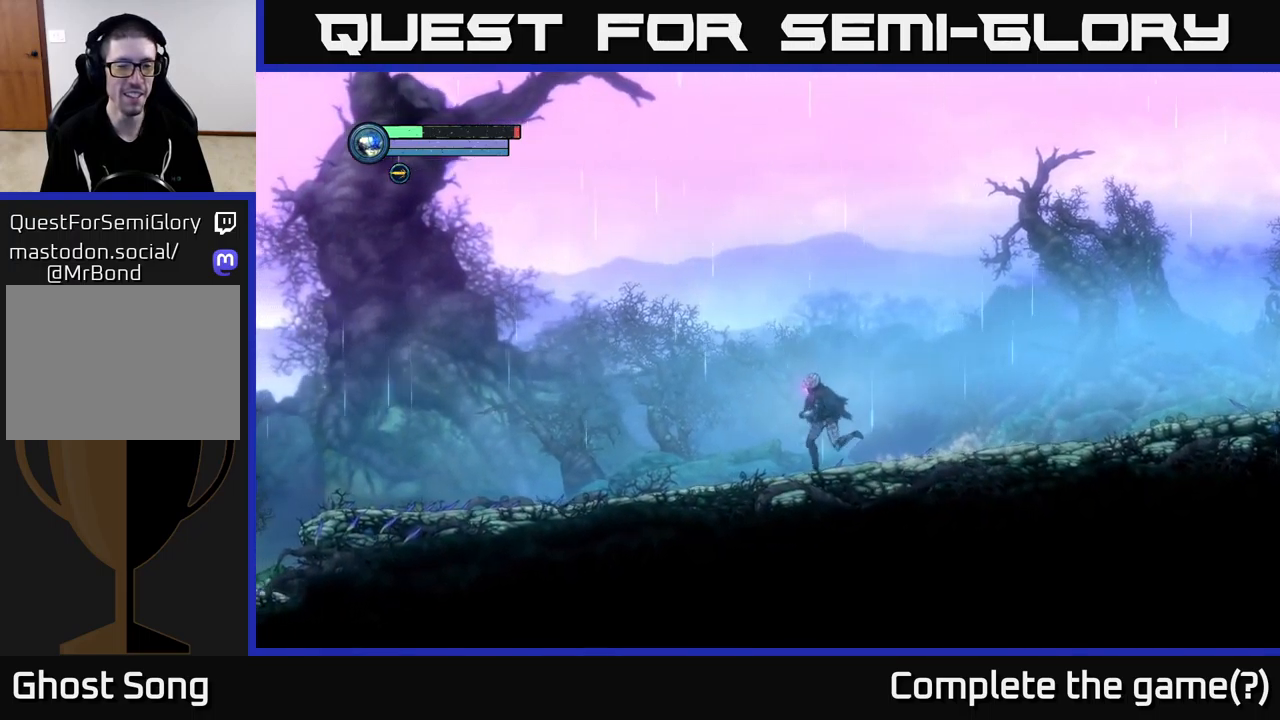
{"buttons": [], "left_stick": "left", "right_stick": "center", "events": []}
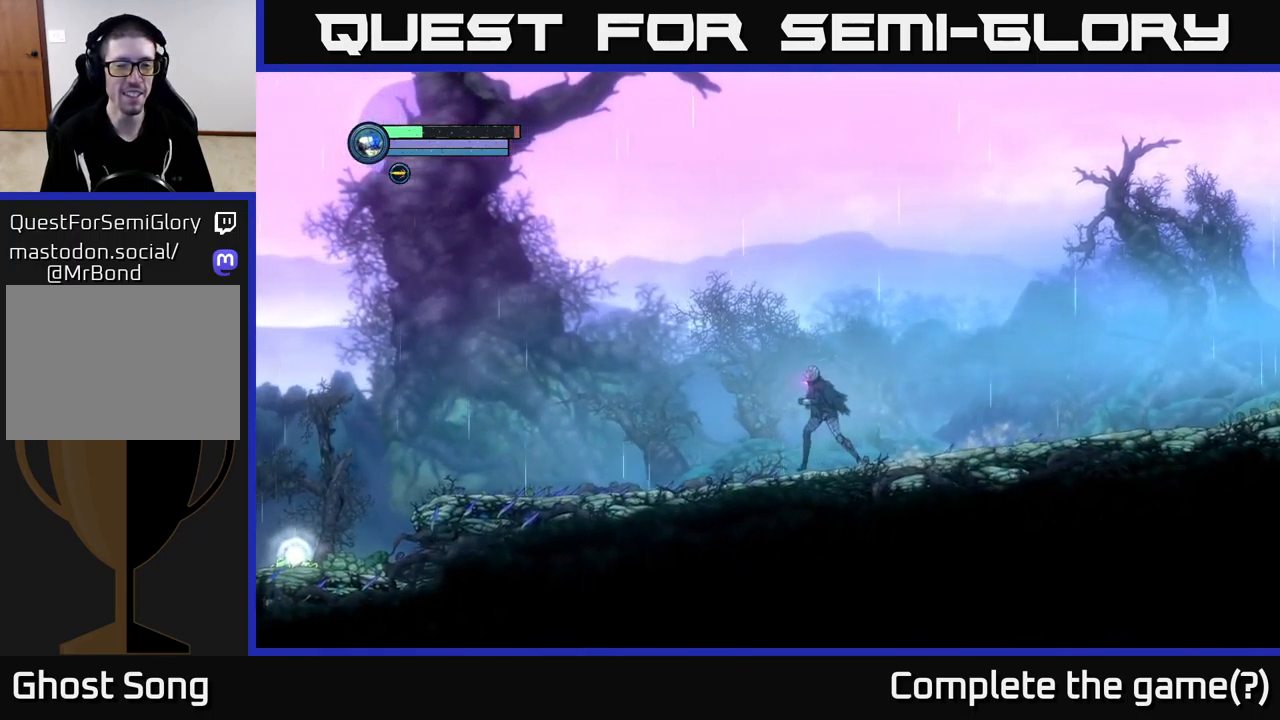
{"buttons": [], "left_stick": "left", "right_stick": "center", "events": []}
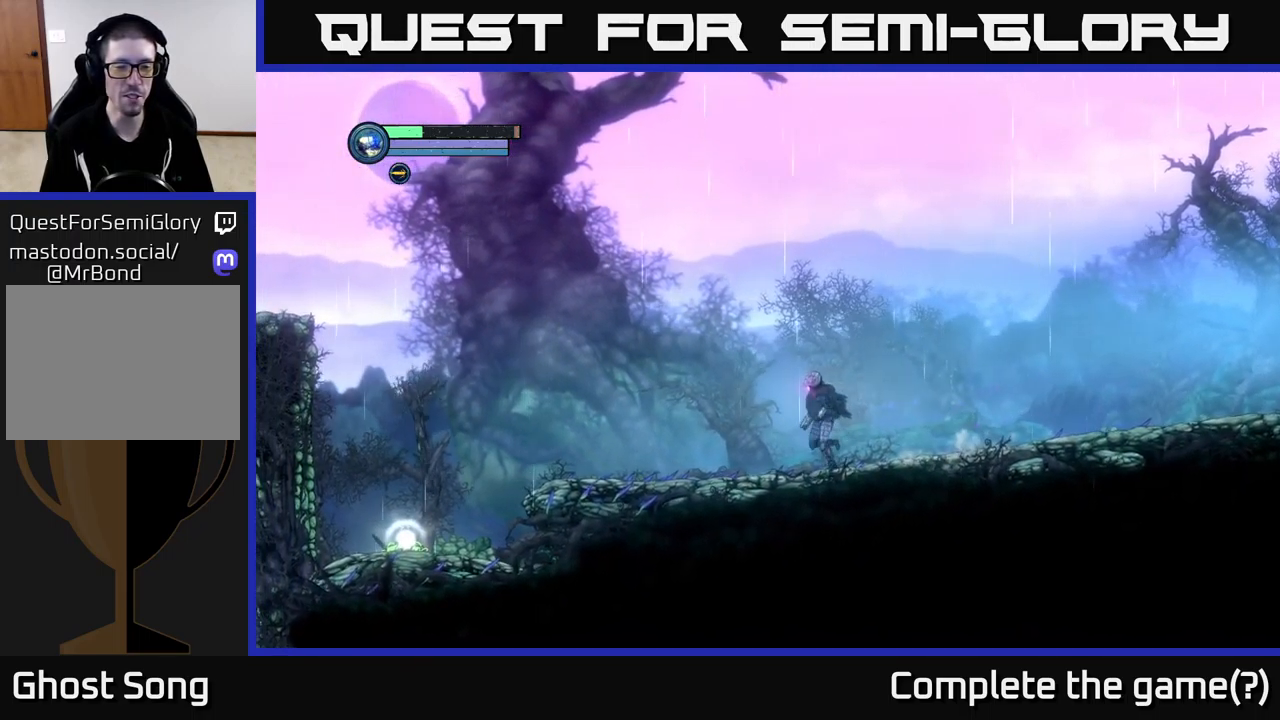
{"buttons": [], "left_stick": "left", "right_stick": "center", "events": []}
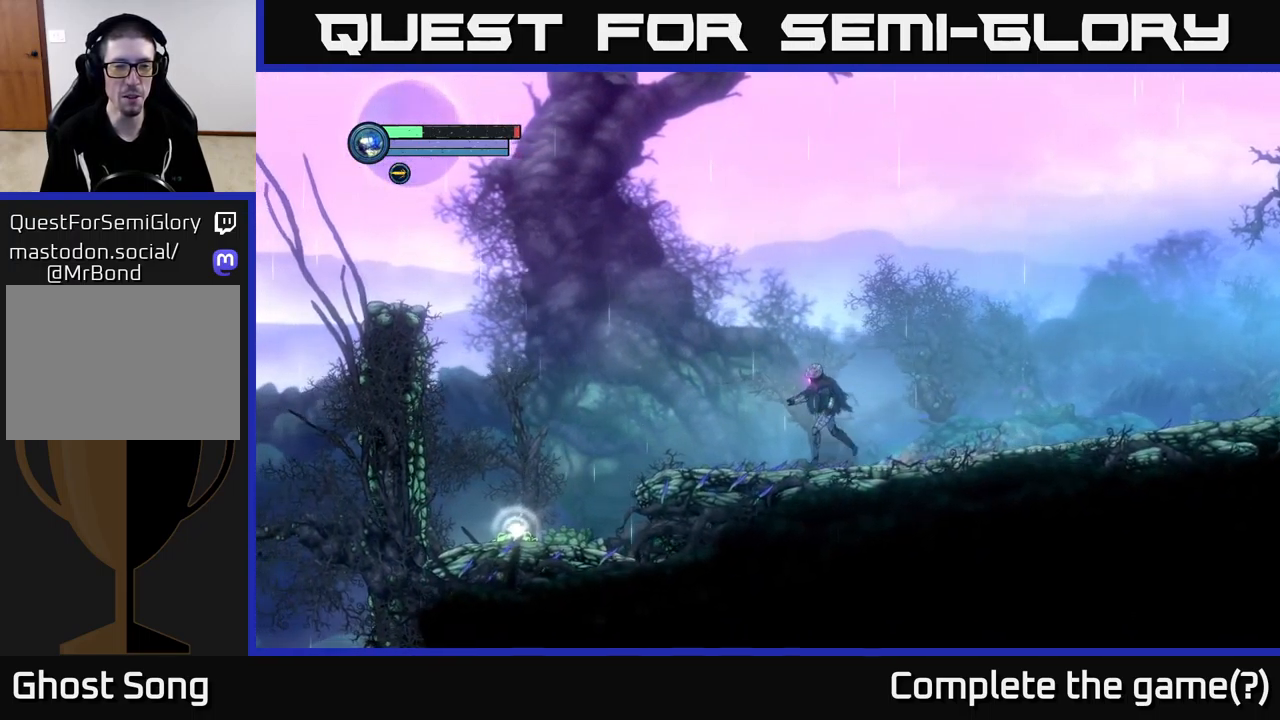
{"buttons": ["A"], "left_stick": "left", "right_stick": "center", "events": [[133, "A", "down"]]}
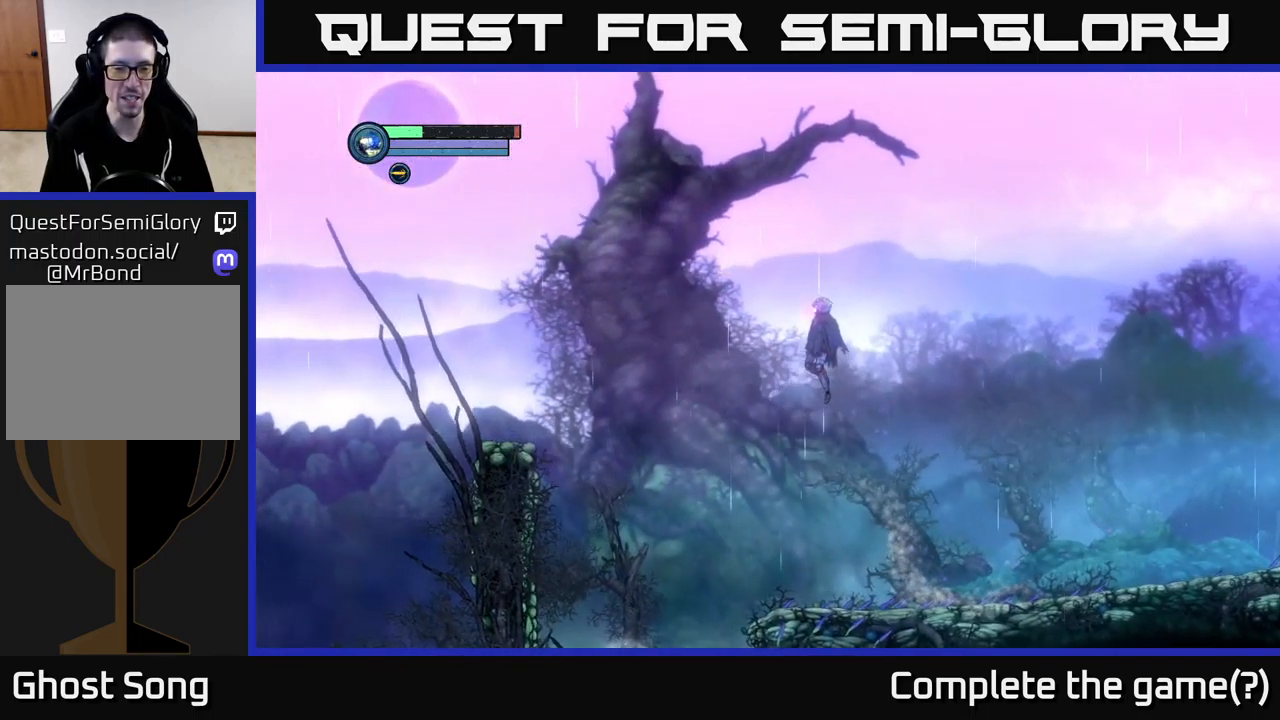
{"buttons": [], "left_stick": "left", "right_stick": "center", "events": [[117, "A", "up"]]}
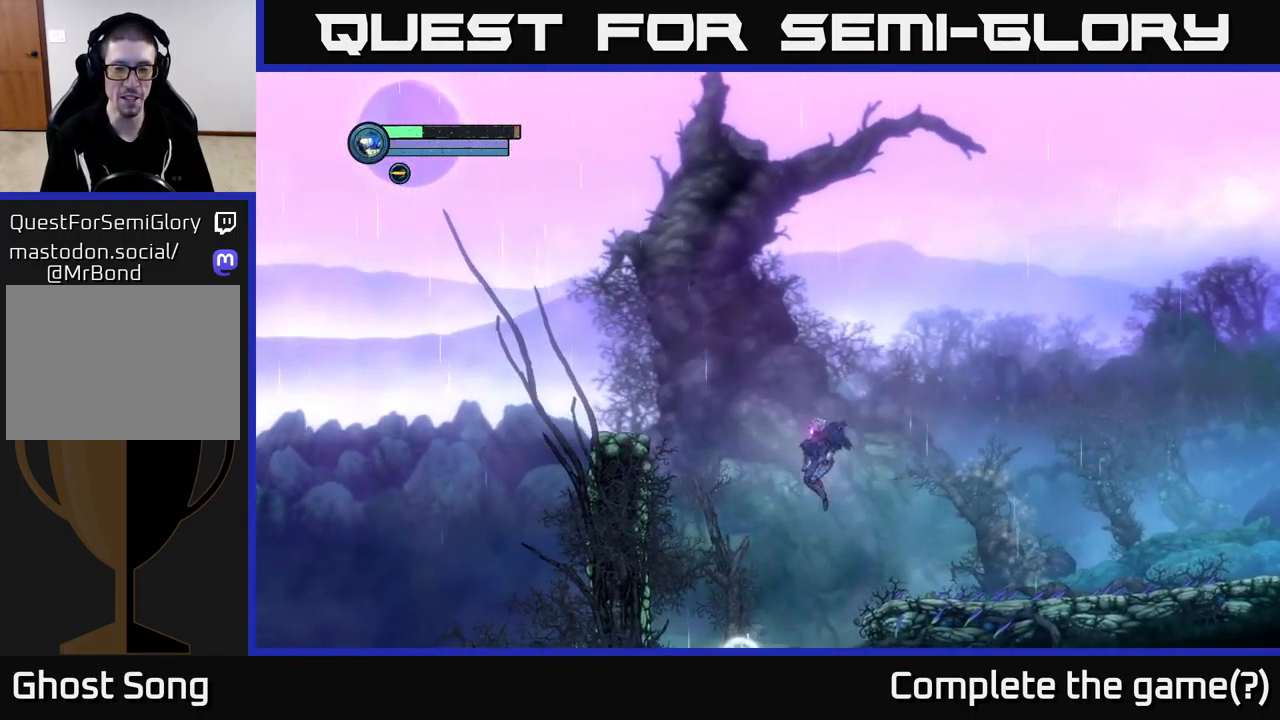
{"buttons": [], "left_stick": "center", "right_stick": "center", "events": [[333, "left_stick", "center"]]}
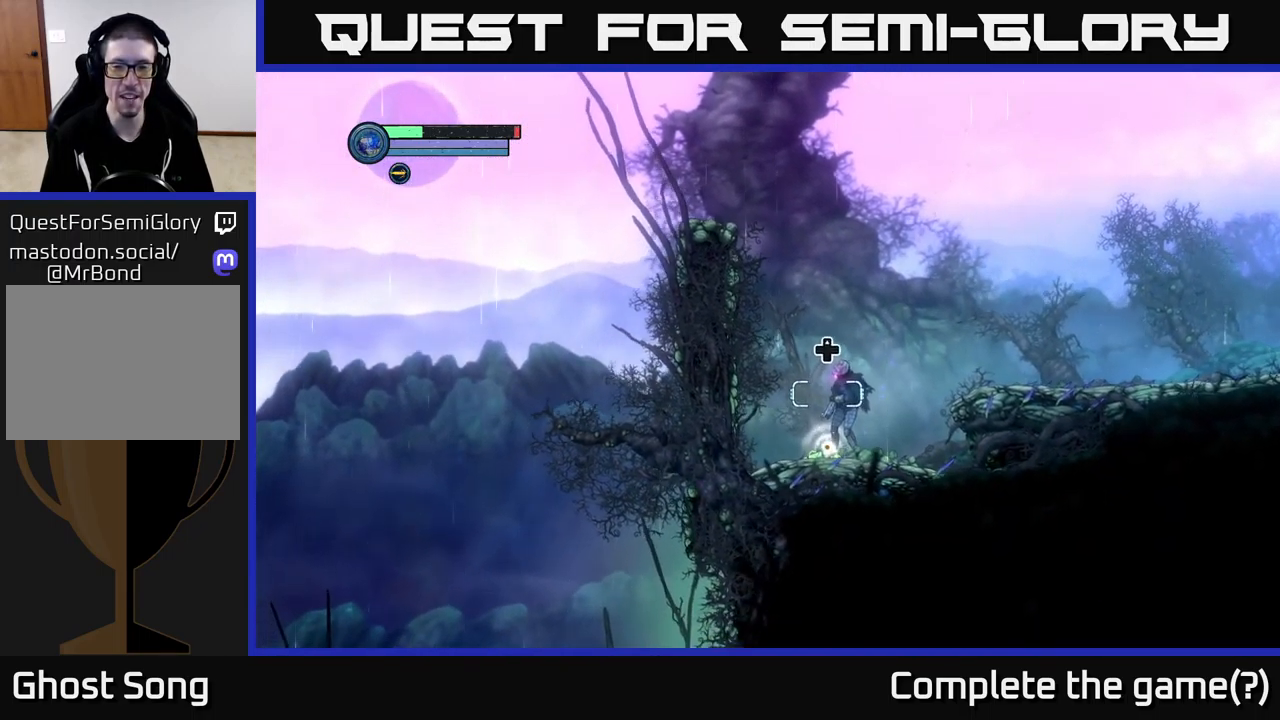
{"buttons": [], "left_stick": "center", "right_stick": "center", "events": []}
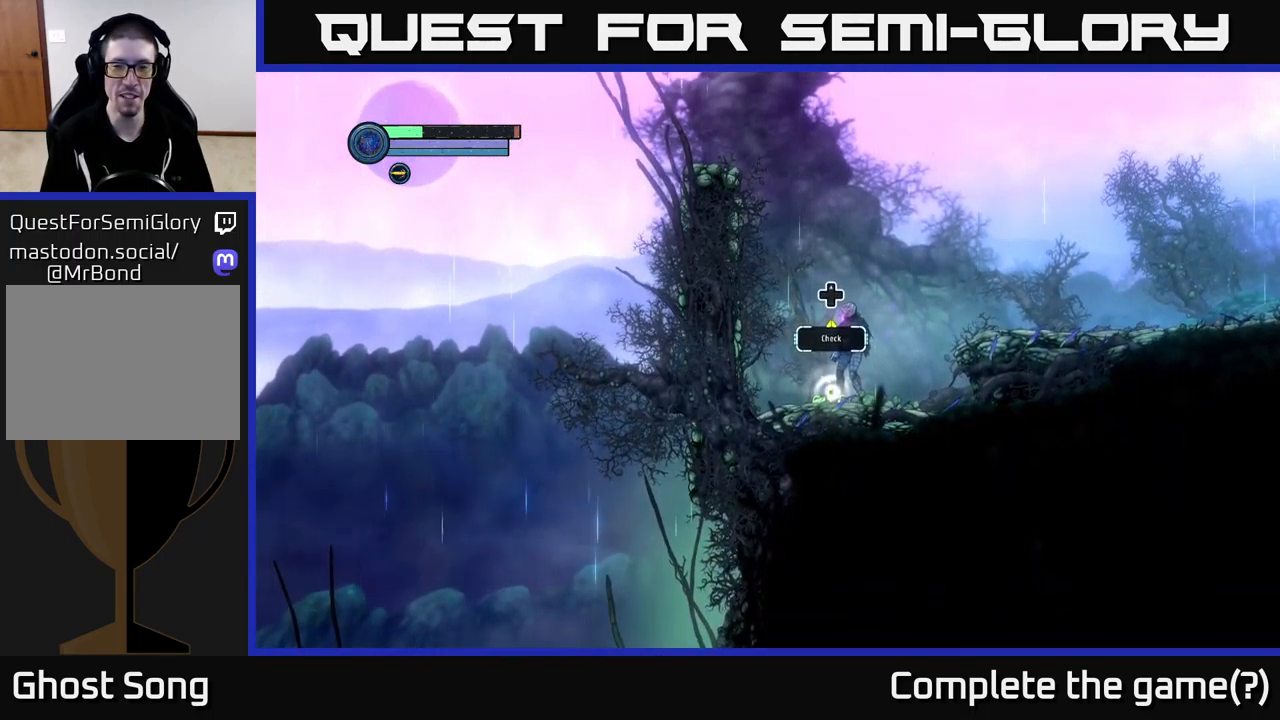
{"buttons": [], "left_stick": "center", "right_stick": "center", "events": [[83, "DPAD_UP", "down"], [383, "DPAD_UP", "up"]]}
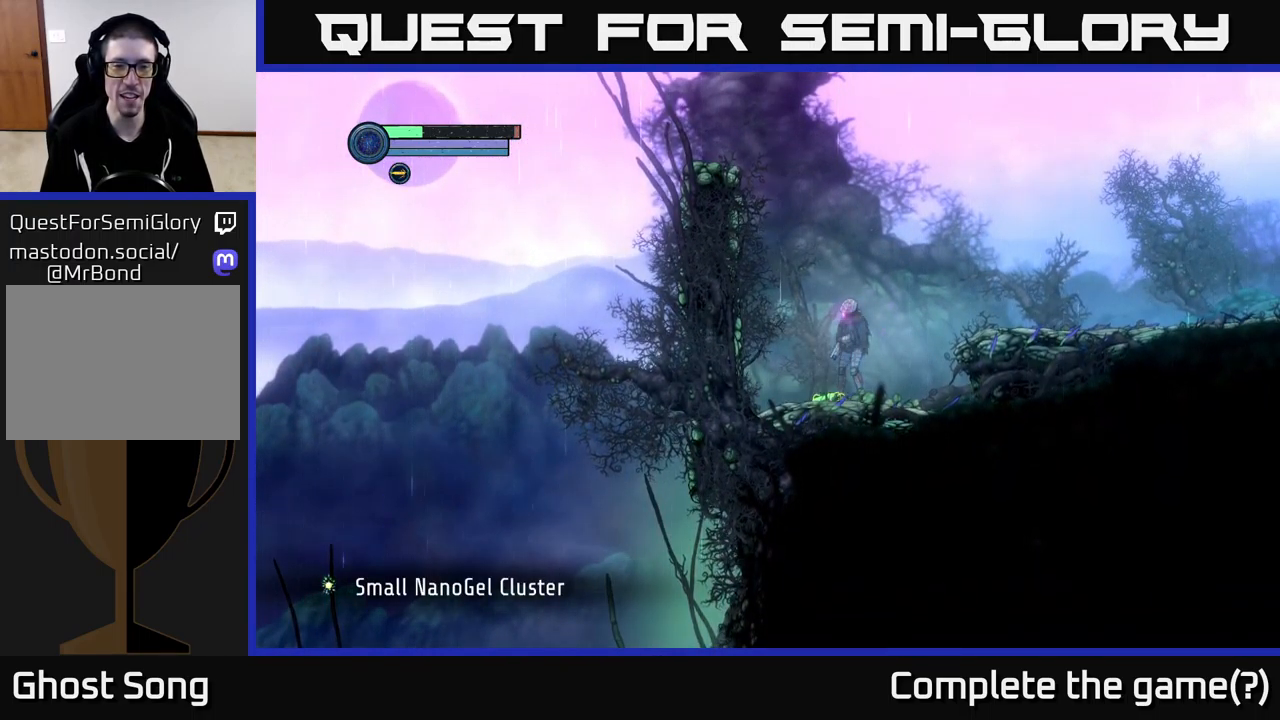
{"buttons": [], "left_stick": "center", "right_stick": "center", "events": []}
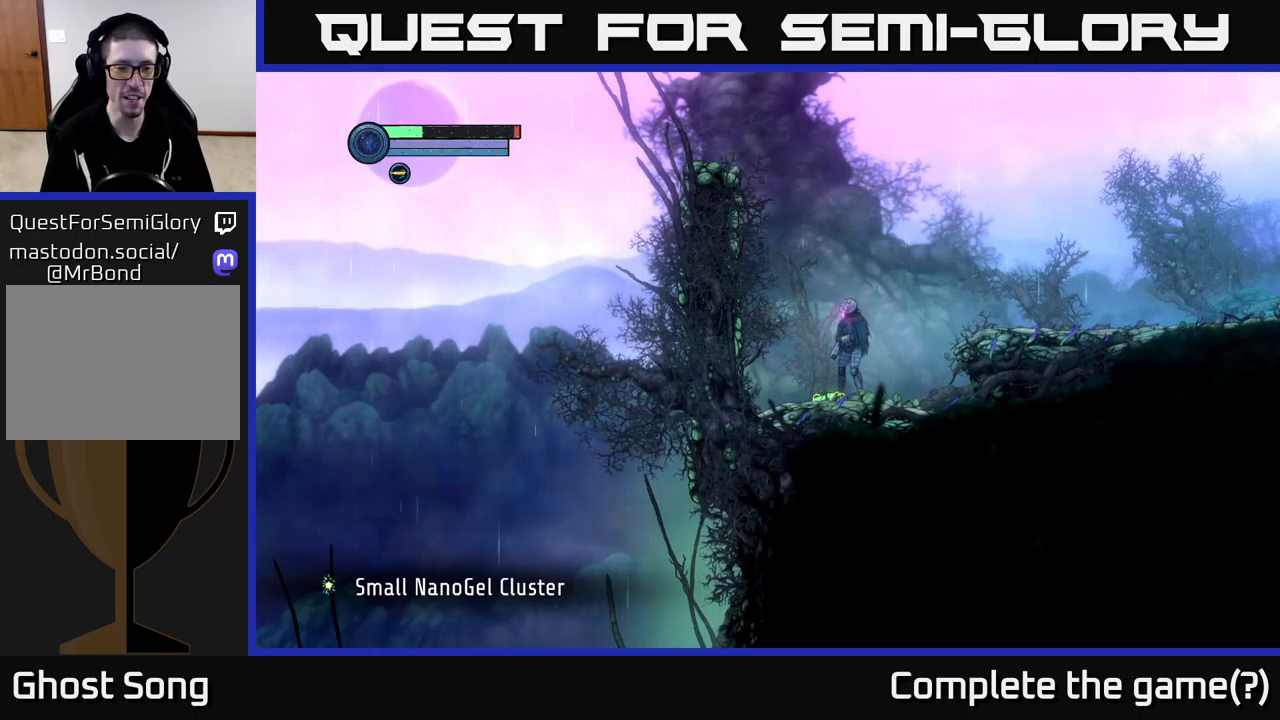
{"buttons": [], "left_stick": "right", "right_stick": "center", "events": [[317, "left_stick", "right"]]}